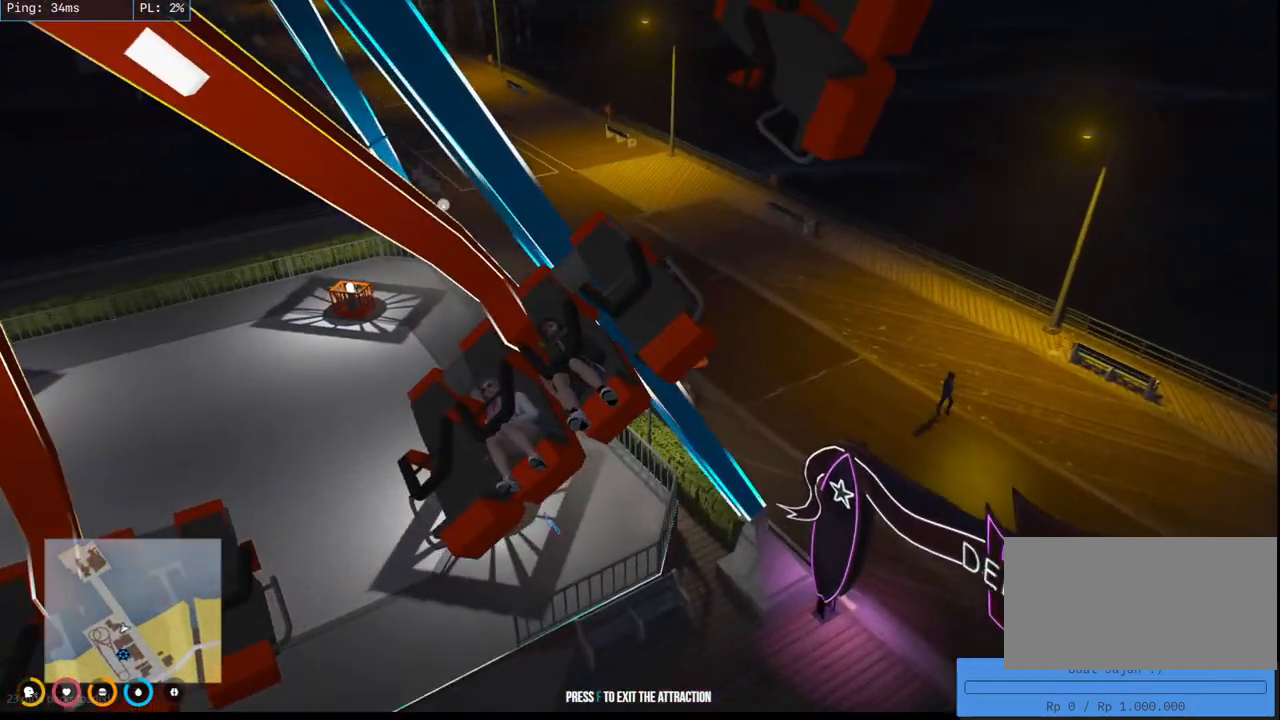
Gameplay with keyboard and mouse; each line is a JSON object with the keys and mouse buttons held at the frame after it. "events" lists presses ("down") and releases ("up") of "a", "ctrl", "d", "e", "q", "s", "shift", "space", "w", "mouse_left", "mouse_wheel", "mouse_right", "mouse_mb4" and "mouse_mb5" between this image and that frame as [ms after this image, input, new state], when the widget could be followed in between. "mouse_left", "mouse_wheel", "mouse_right", "mouse_mb4", "mouse_mb5" = the "left", "wheel", "right", "mb4", "mb5" buttons of the "mouse" list. No other keys are recorded. "wheel" means that the mouse wheel is clicked or scrolled. Mouse movement is not recorded.
{"keys": [], "mouse": ["mb4"], "events": []}
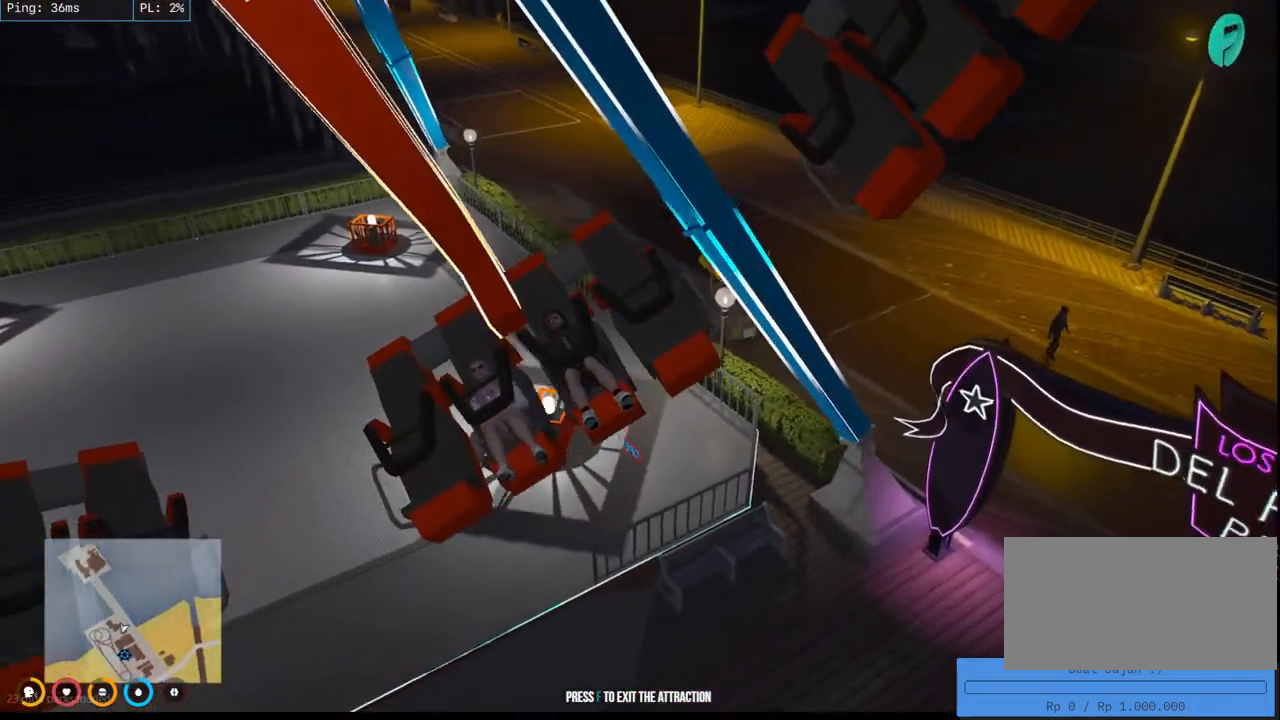
{"keys": [], "mouse": ["mb4"], "events": []}
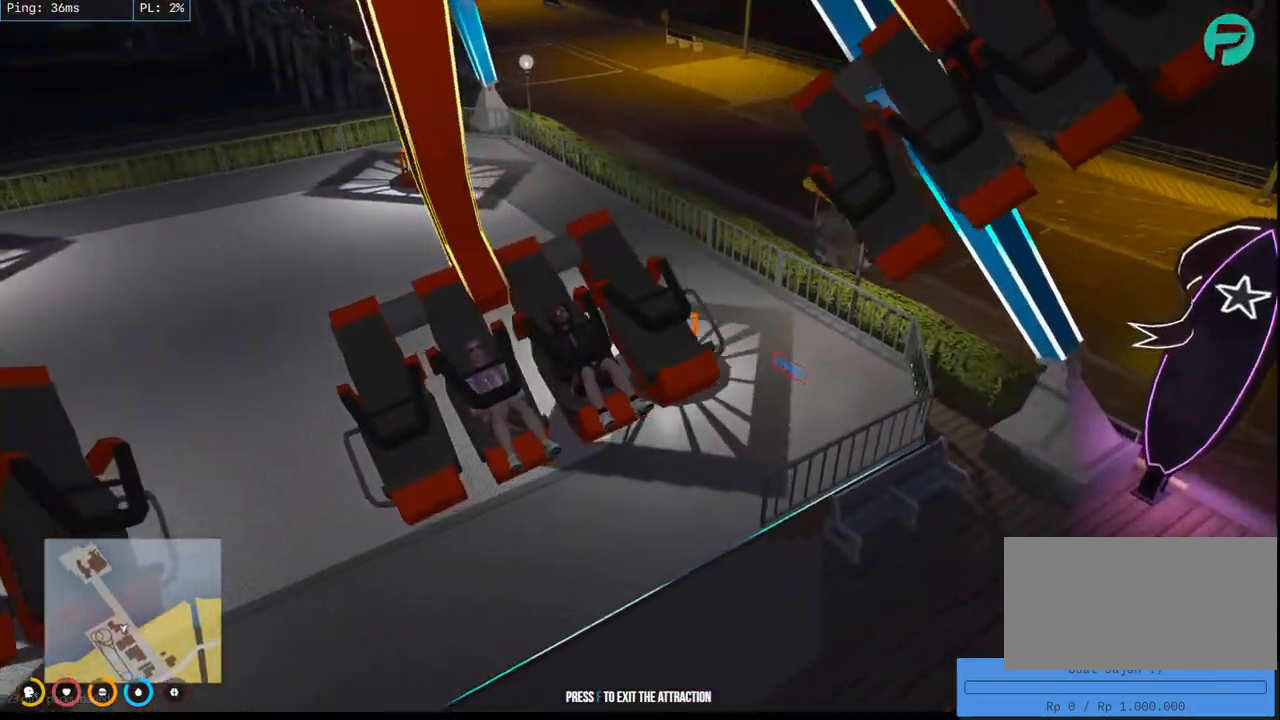
{"keys": [], "mouse": ["mb4"], "events": []}
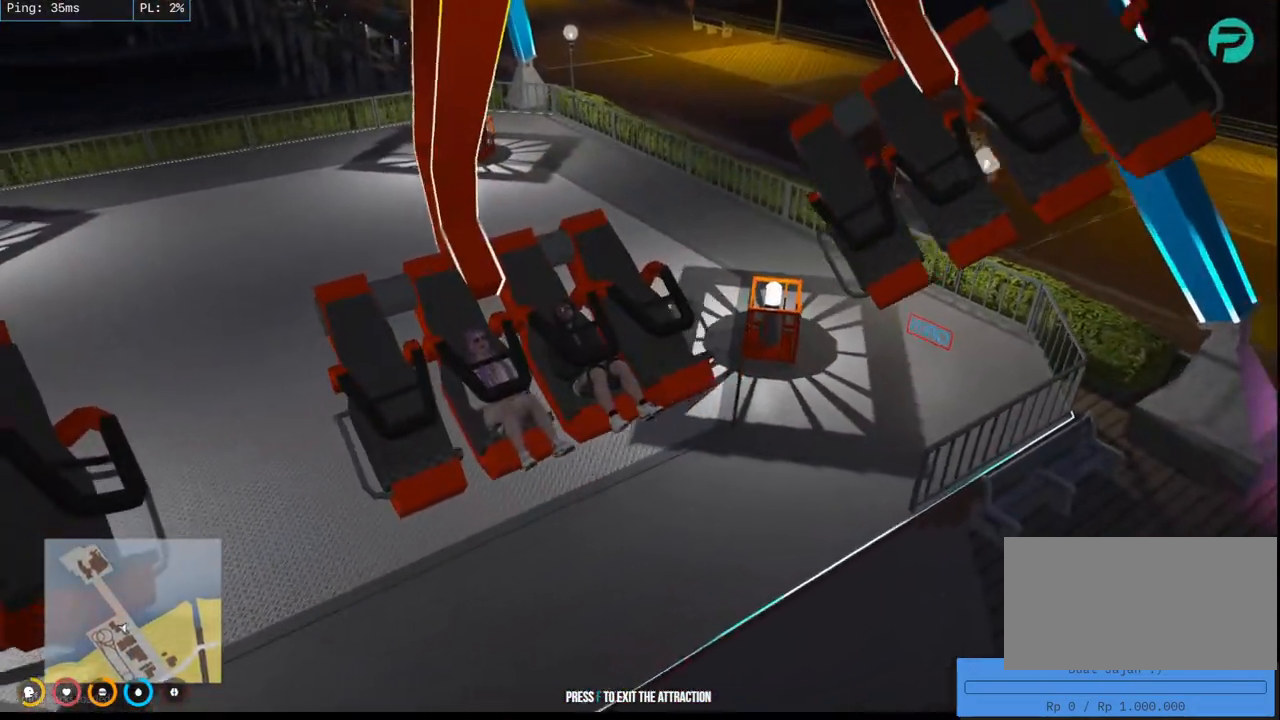
{"keys": [], "mouse": ["mb4"], "events": []}
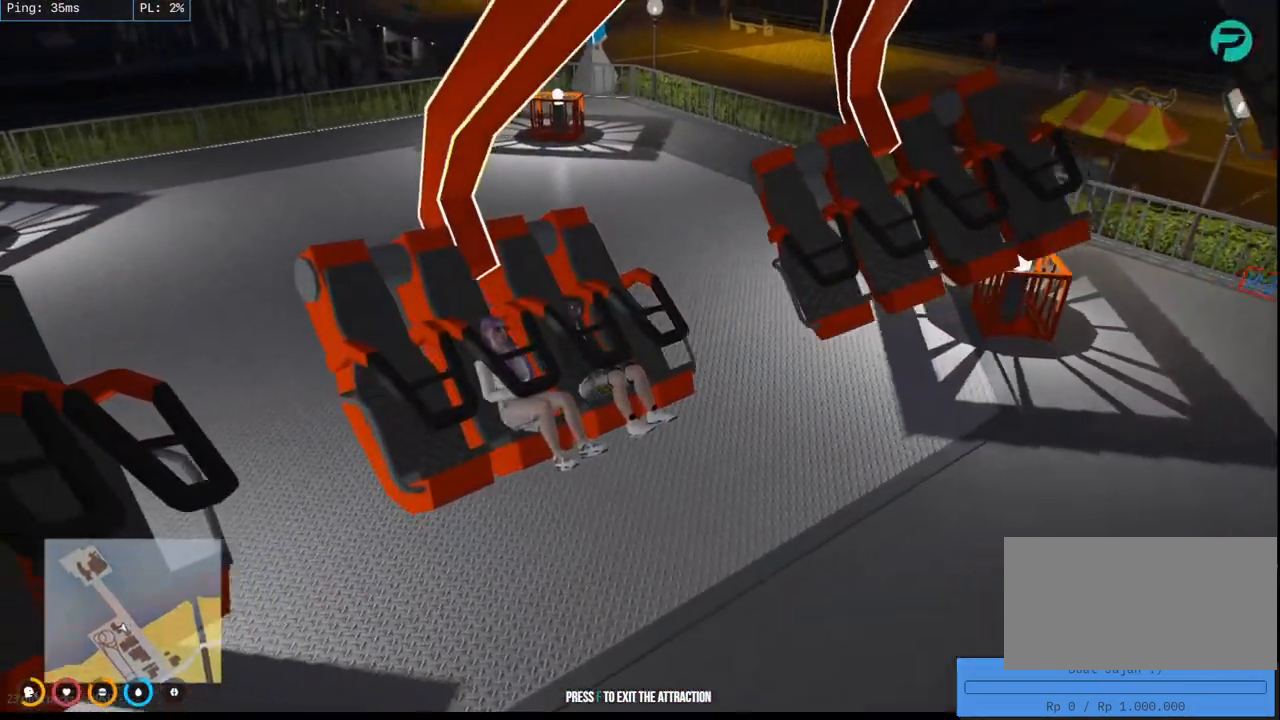
{"keys": [], "mouse": [], "events": [[233, "mouse_mb4", "up"]]}
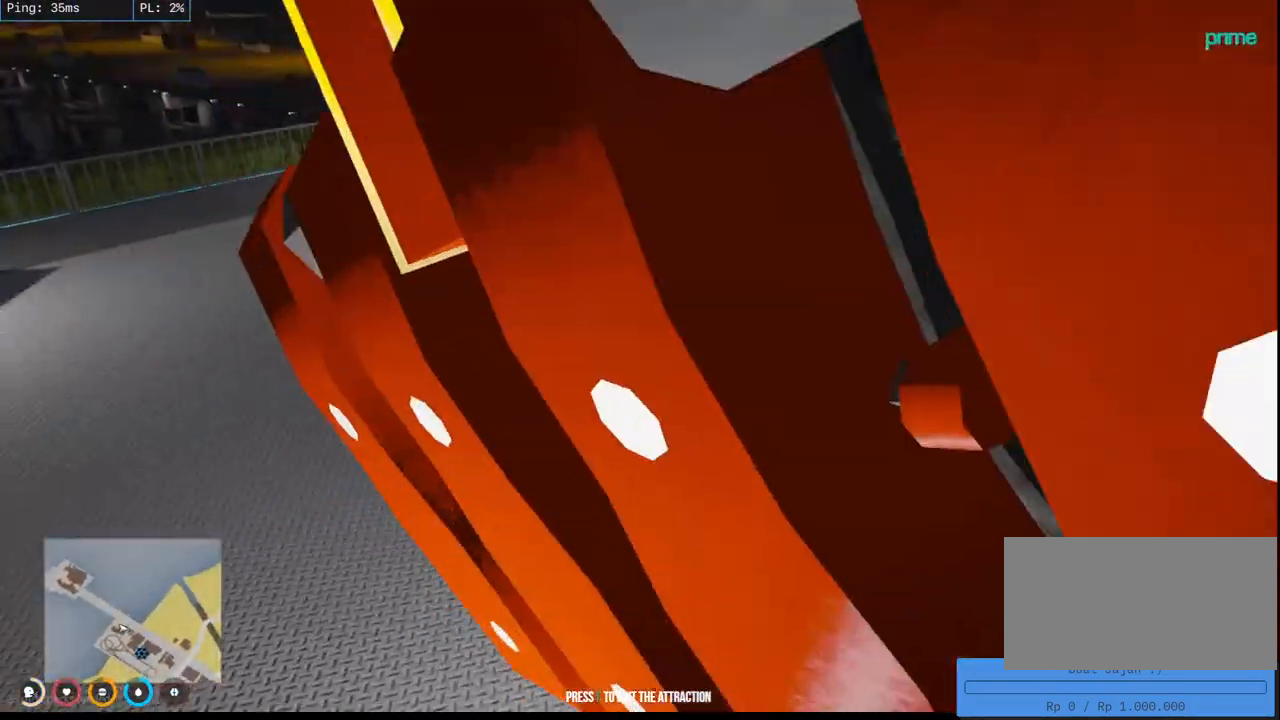
{"keys": [], "mouse": [], "events": []}
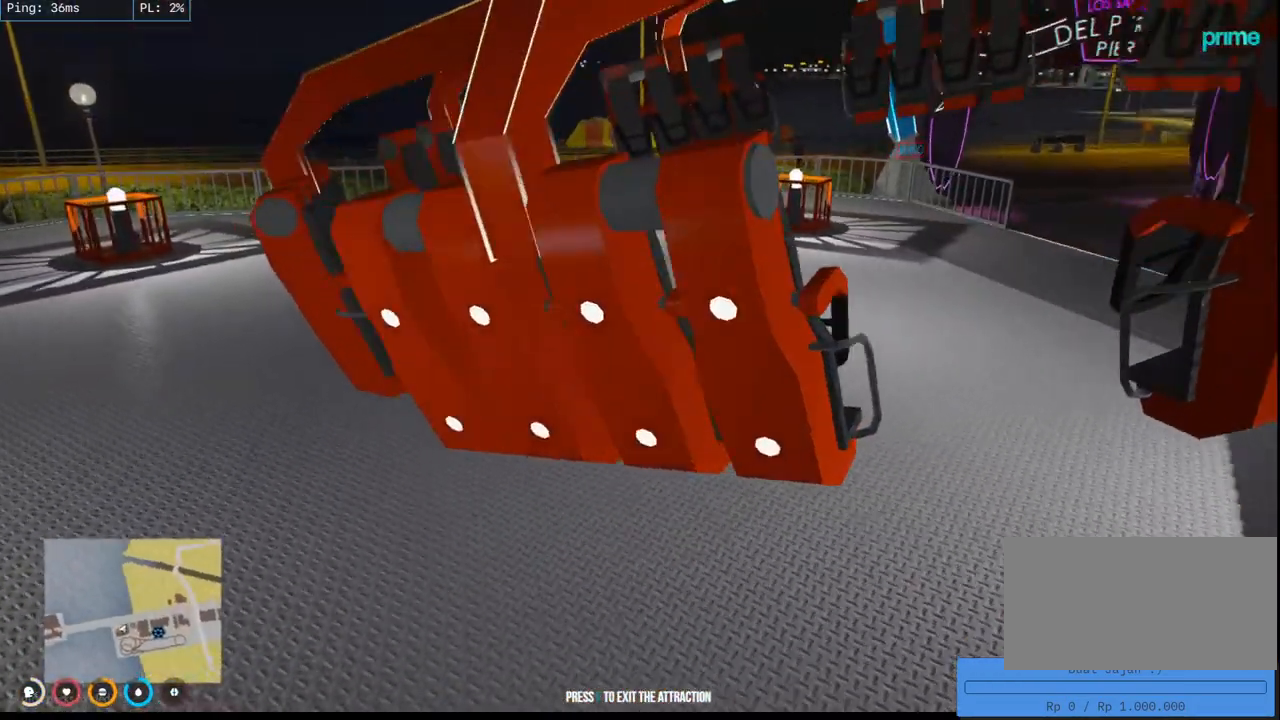
{"keys": [], "mouse": ["mb4"], "events": [[450, "mouse_mb4", "down"]]}
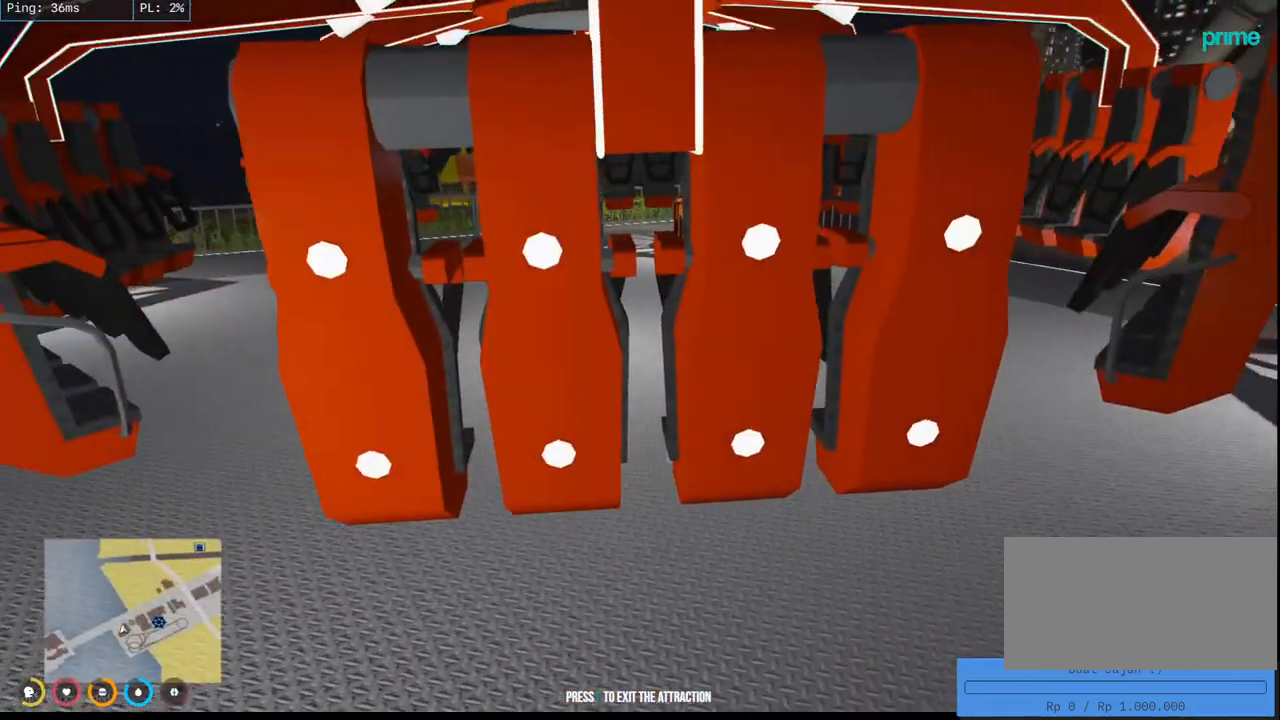
{"keys": [], "mouse": ["mb4"], "events": []}
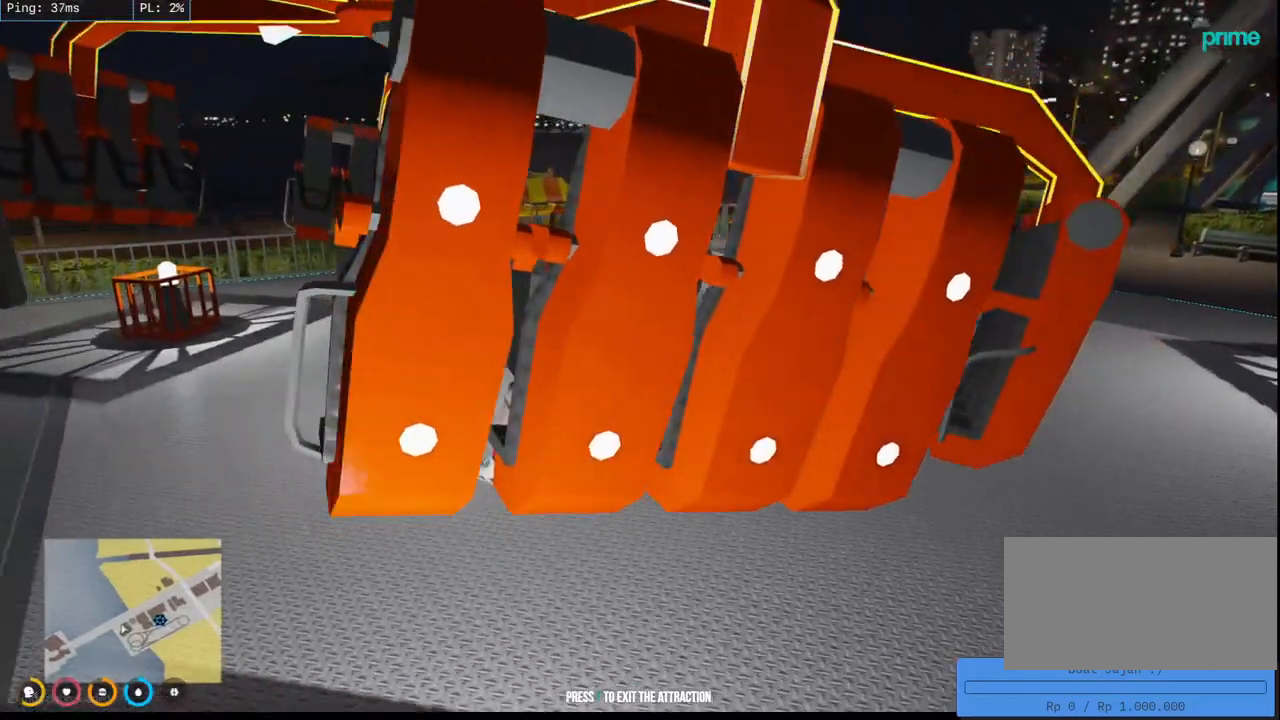
{"keys": [], "mouse": ["mb4"], "events": []}
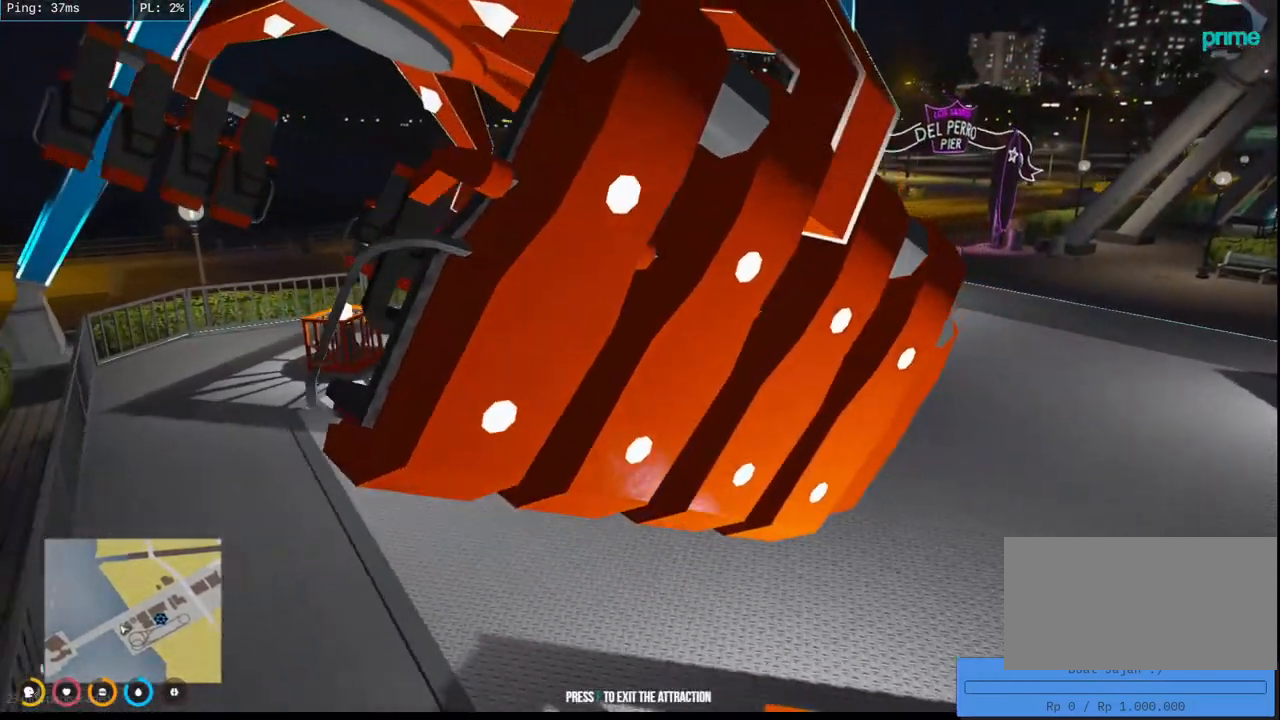
{"keys": [], "mouse": ["mb4"], "events": []}
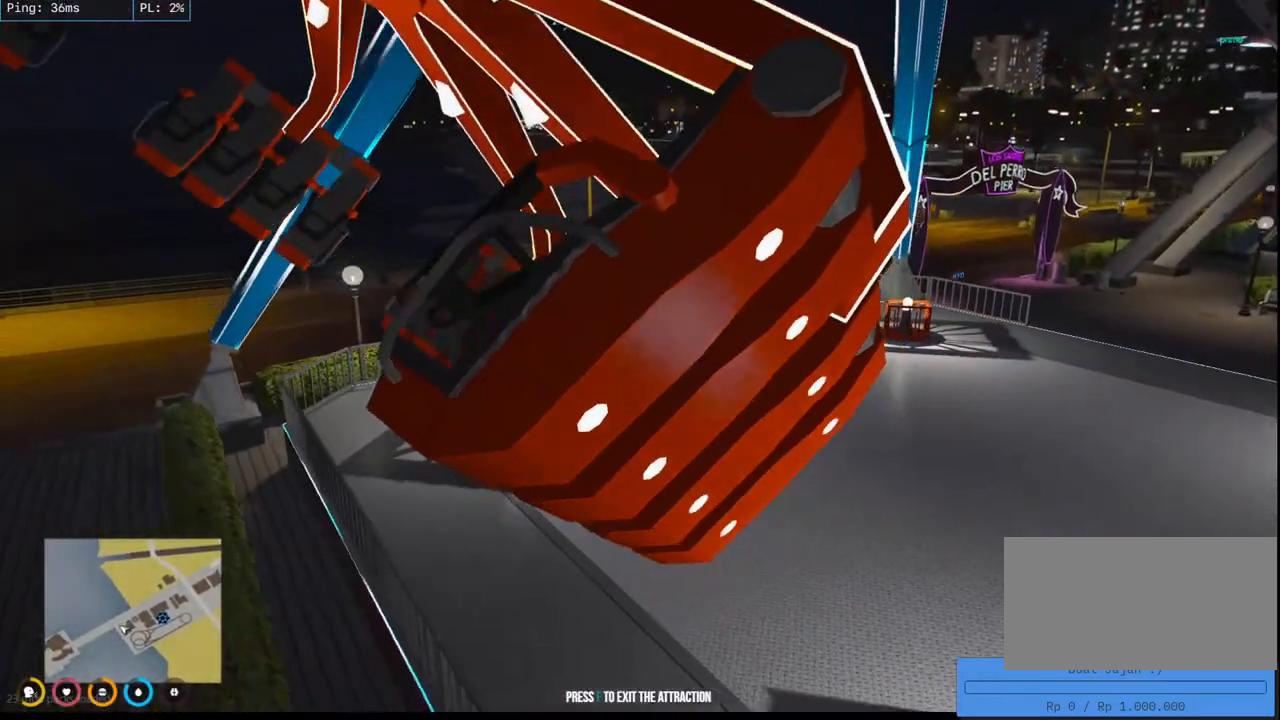
{"keys": [], "mouse": ["mb4"], "events": []}
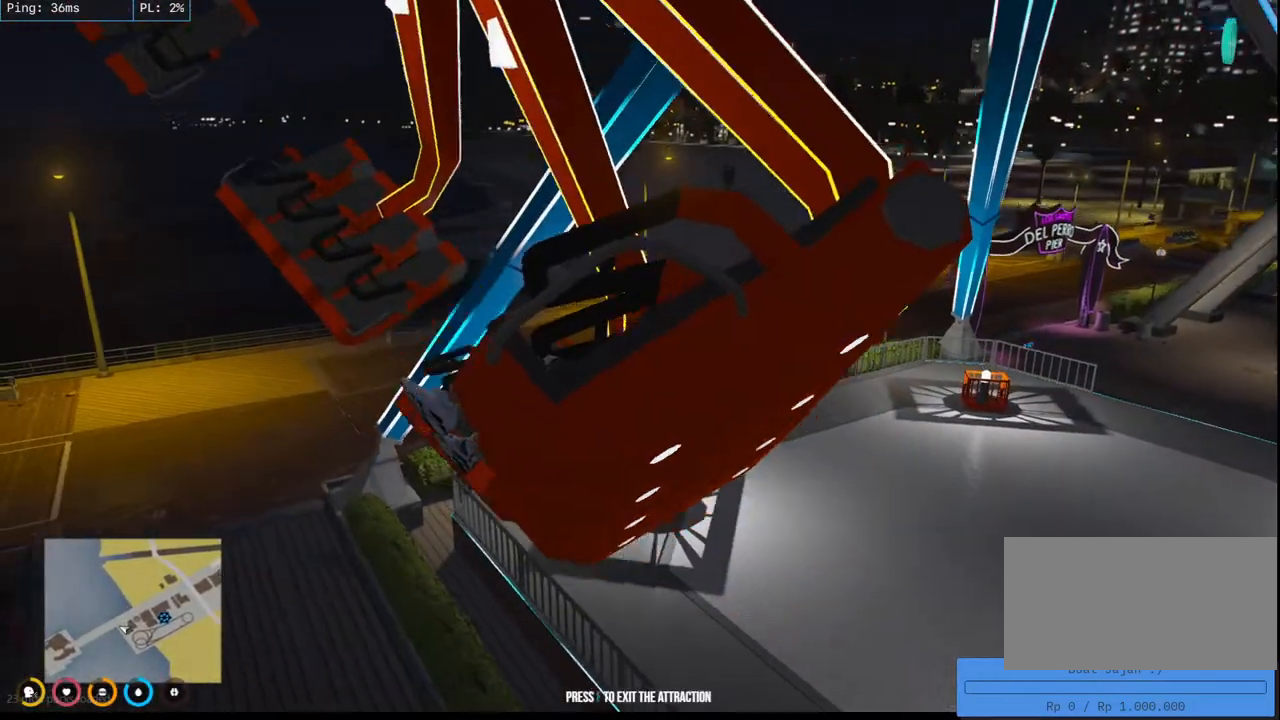
{"keys": [], "mouse": ["mb4"], "events": []}
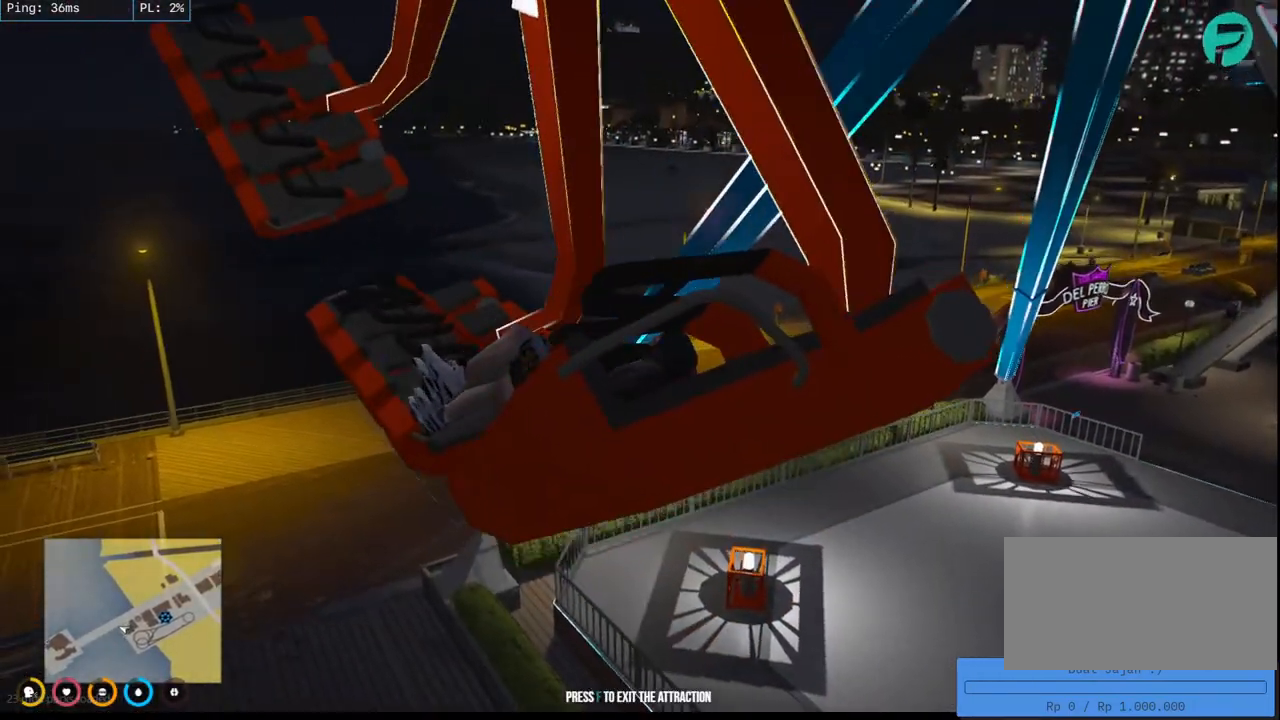
{"keys": [], "mouse": ["mb4"], "events": []}
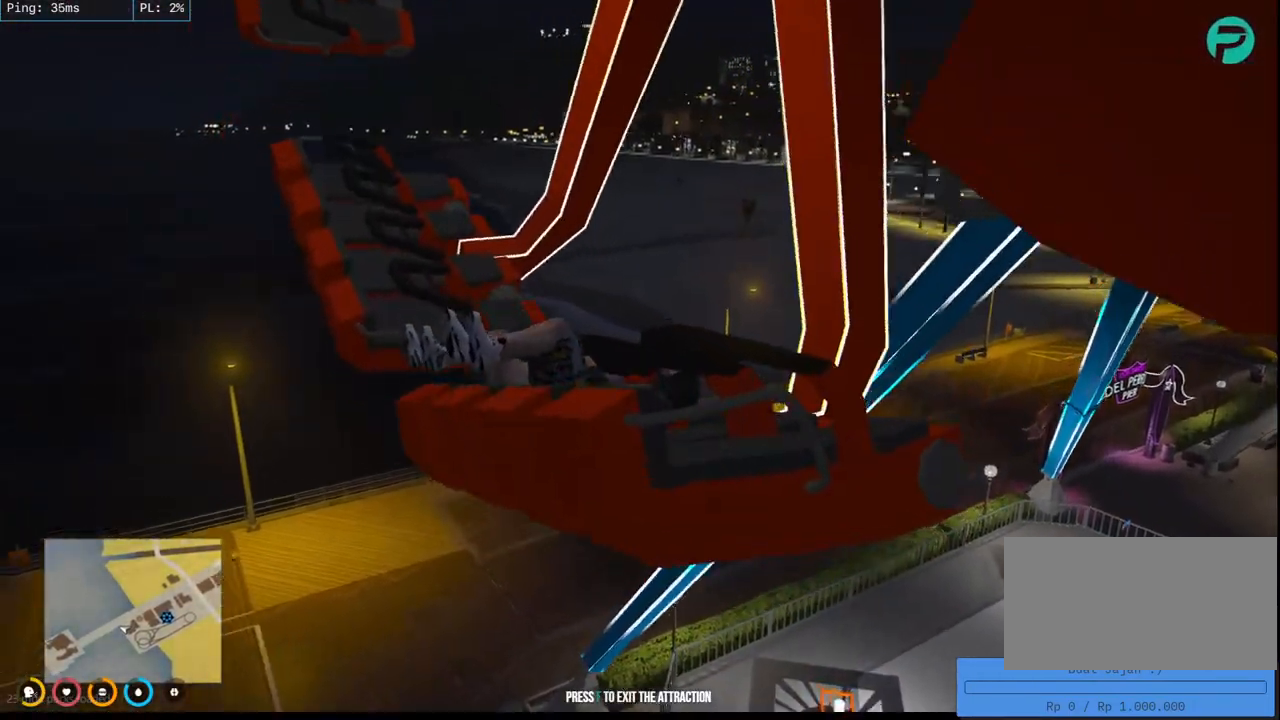
{"keys": [], "mouse": ["mb4"], "events": []}
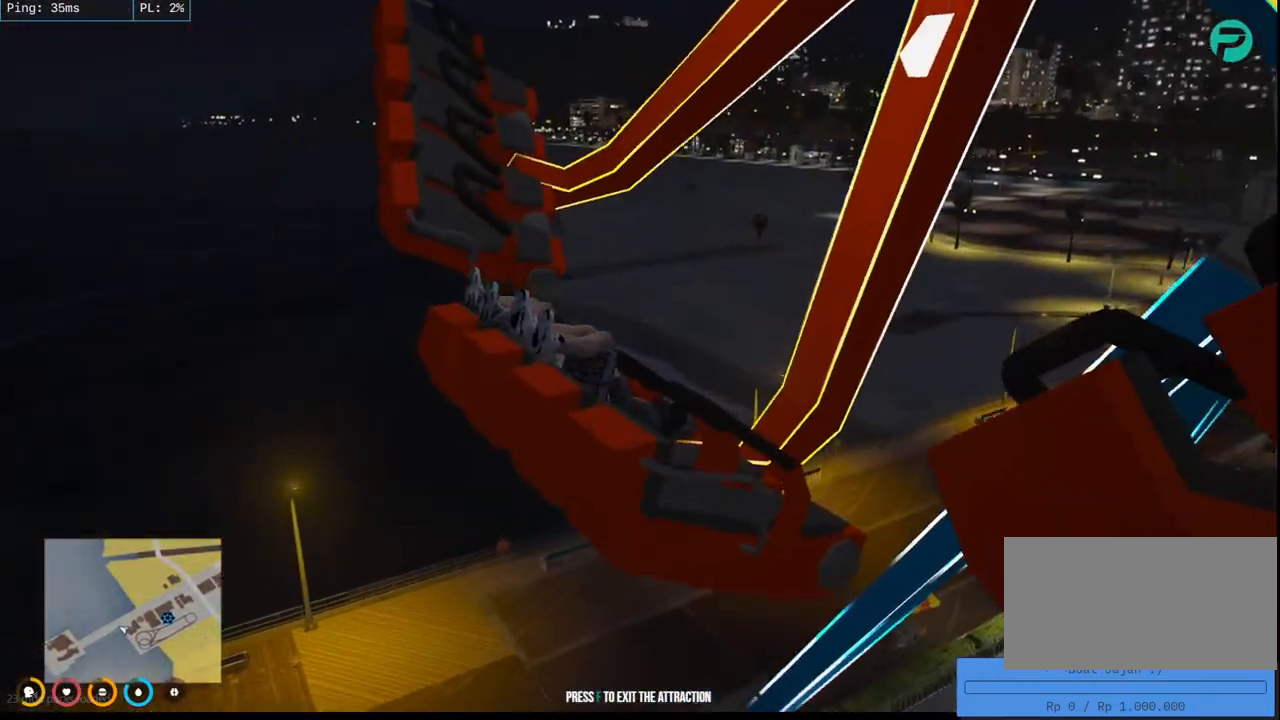
{"keys": [], "mouse": ["mb4"], "events": []}
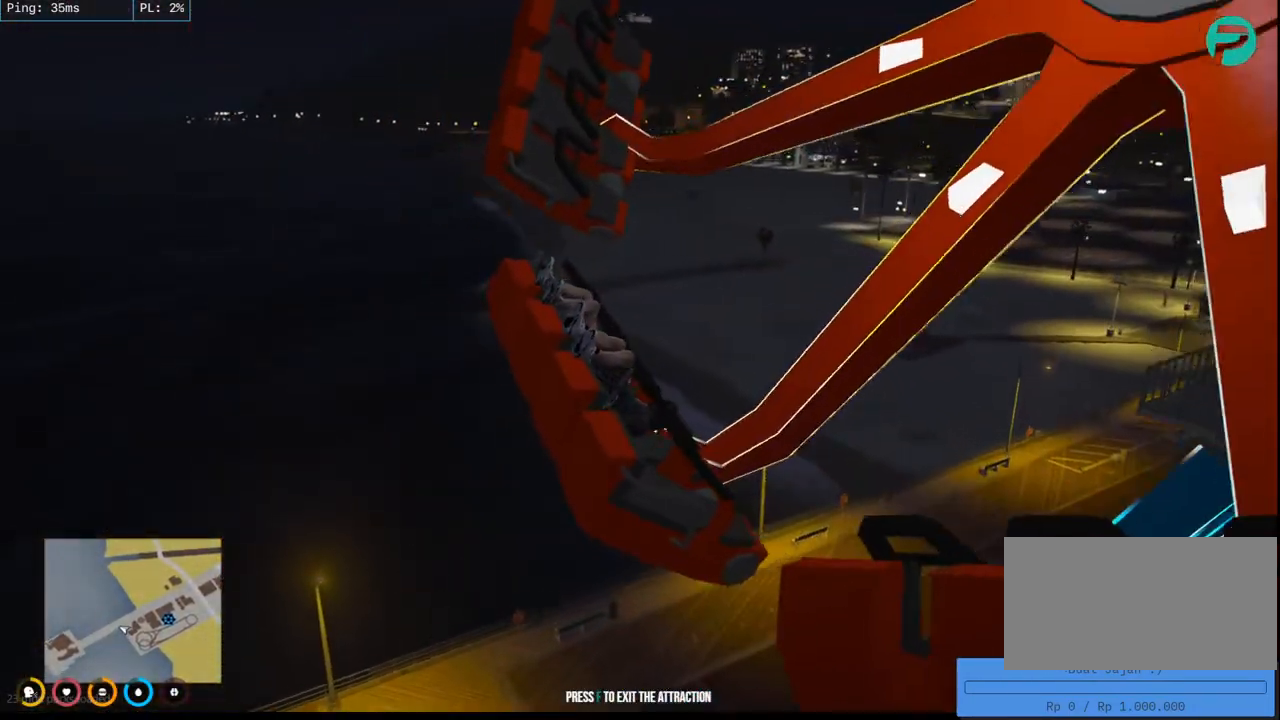
{"keys": [], "mouse": ["mb4"], "events": []}
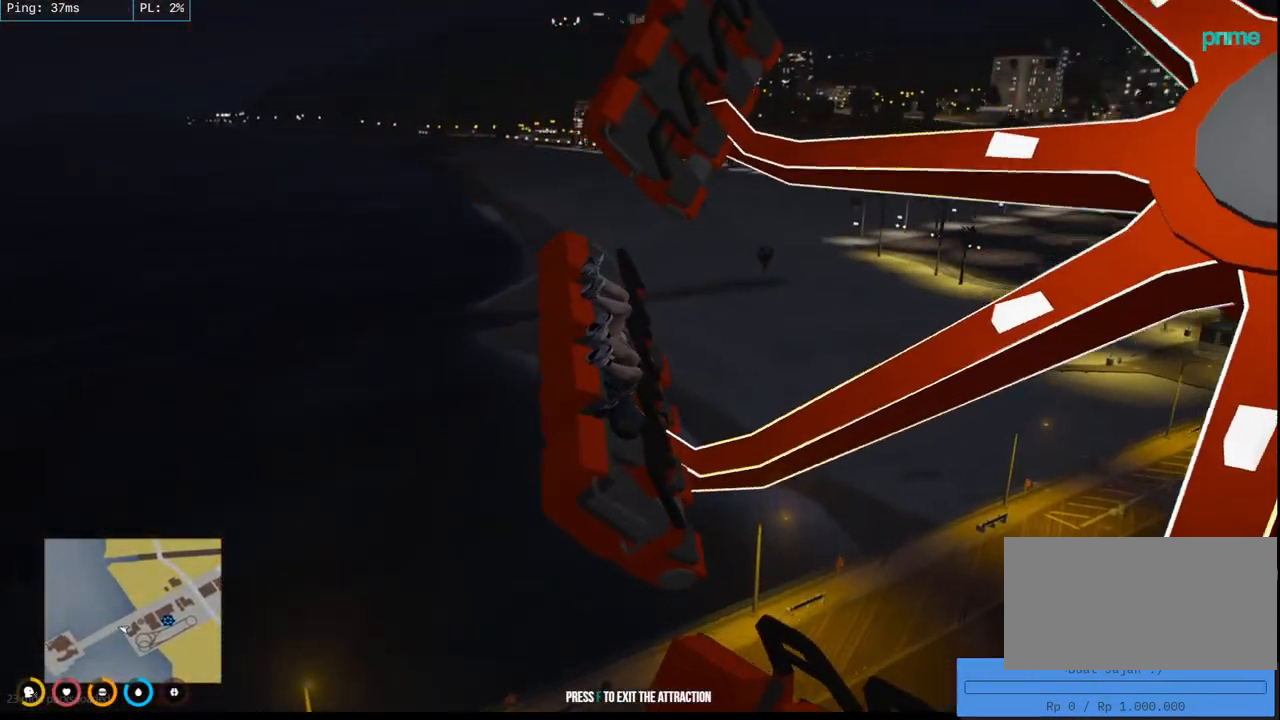
{"keys": [], "mouse": ["mb4"], "events": []}
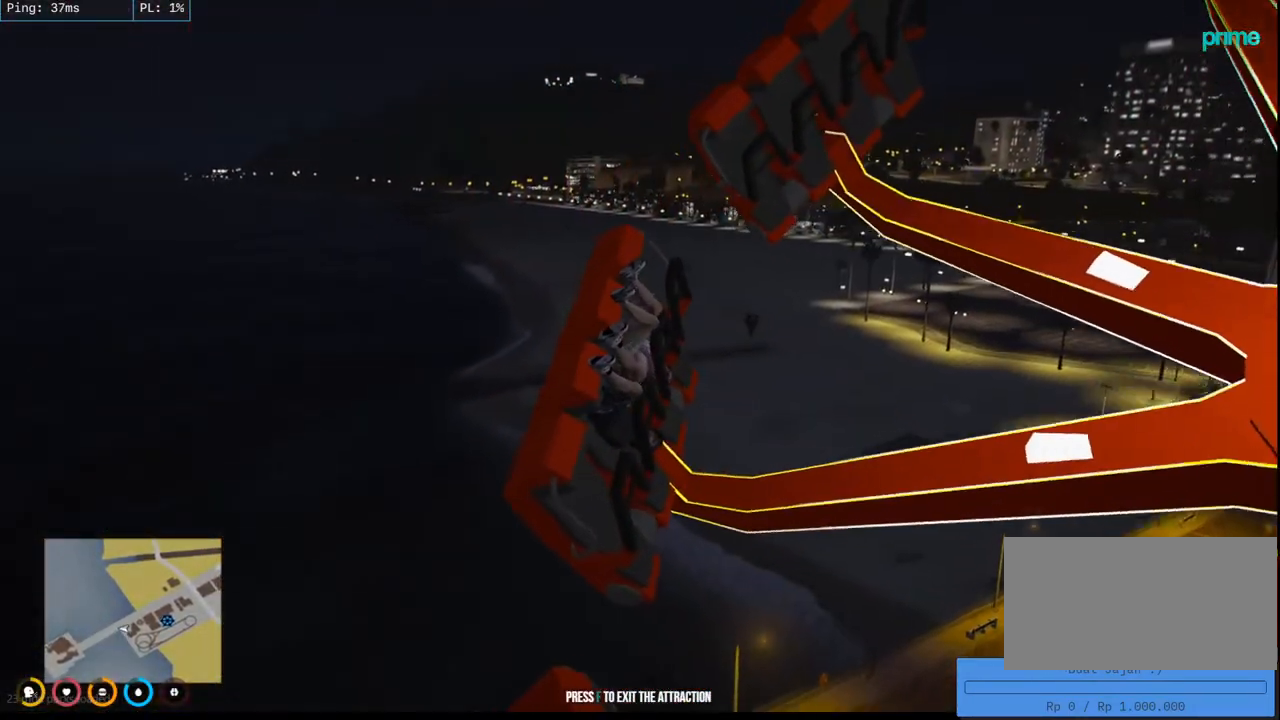
{"keys": [], "mouse": ["mb4"], "events": []}
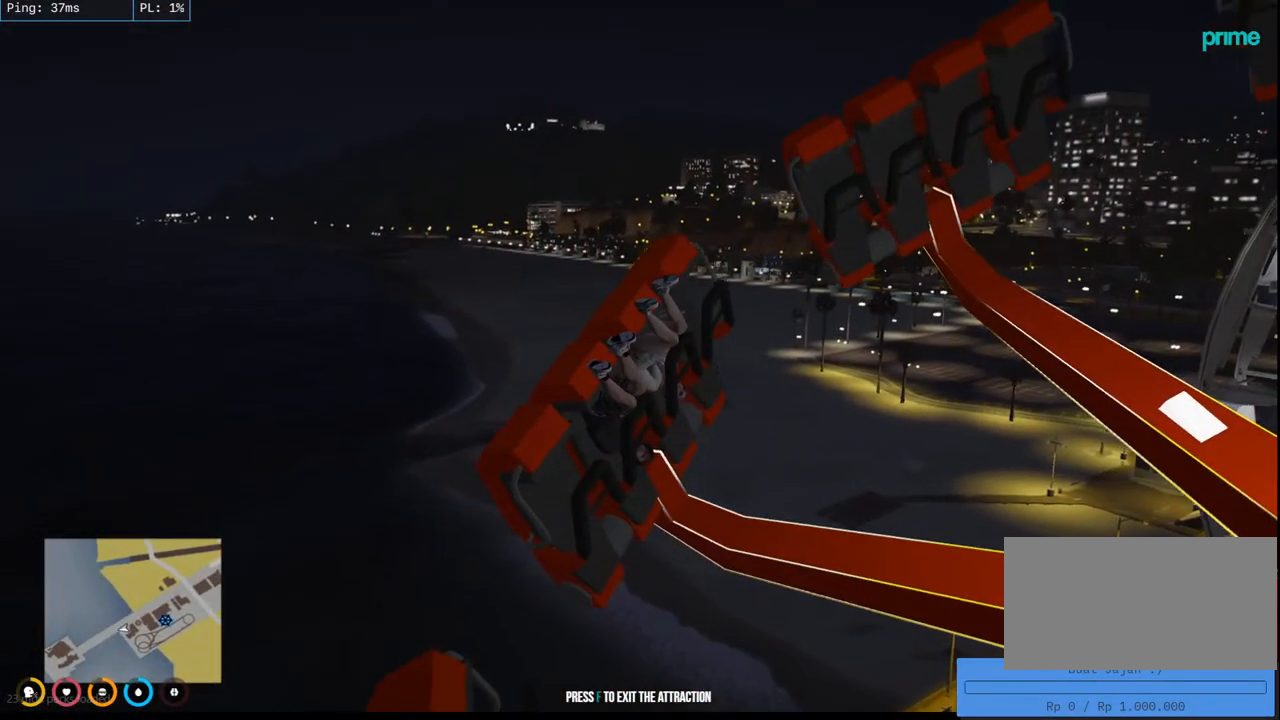
{"keys": [], "mouse": ["mb4"], "events": []}
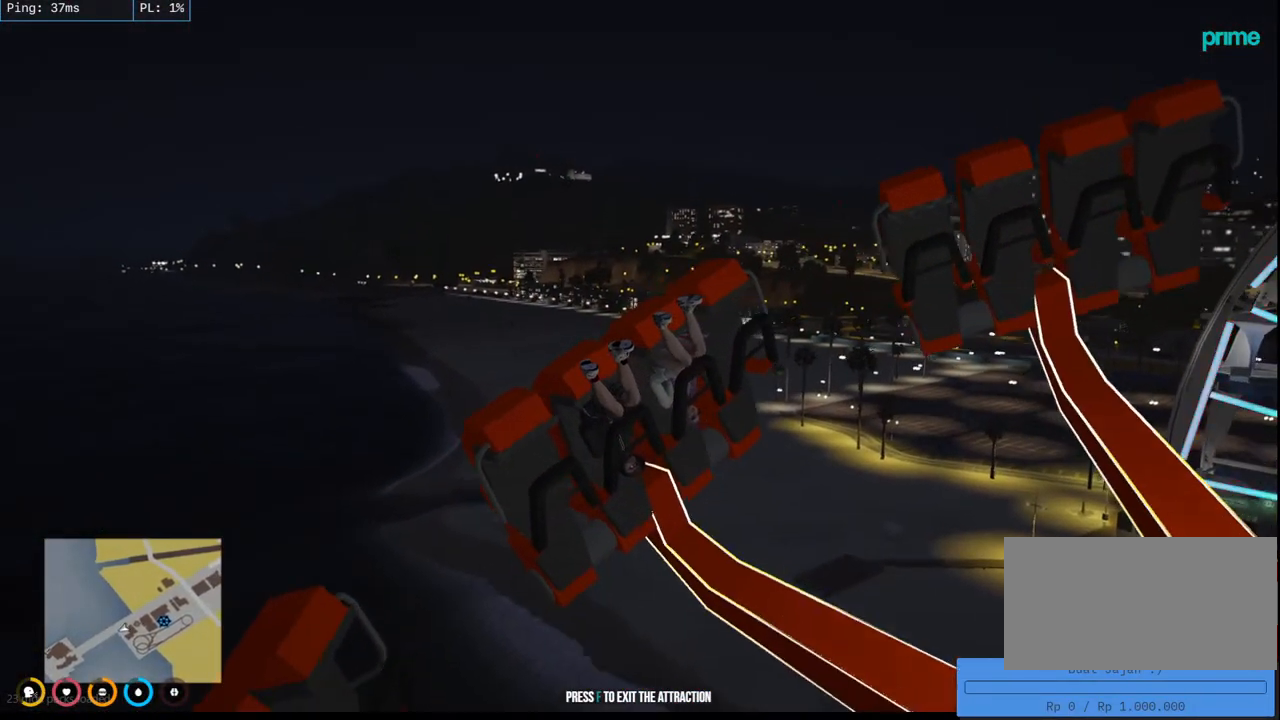
{"keys": [], "mouse": ["mb4"], "events": []}
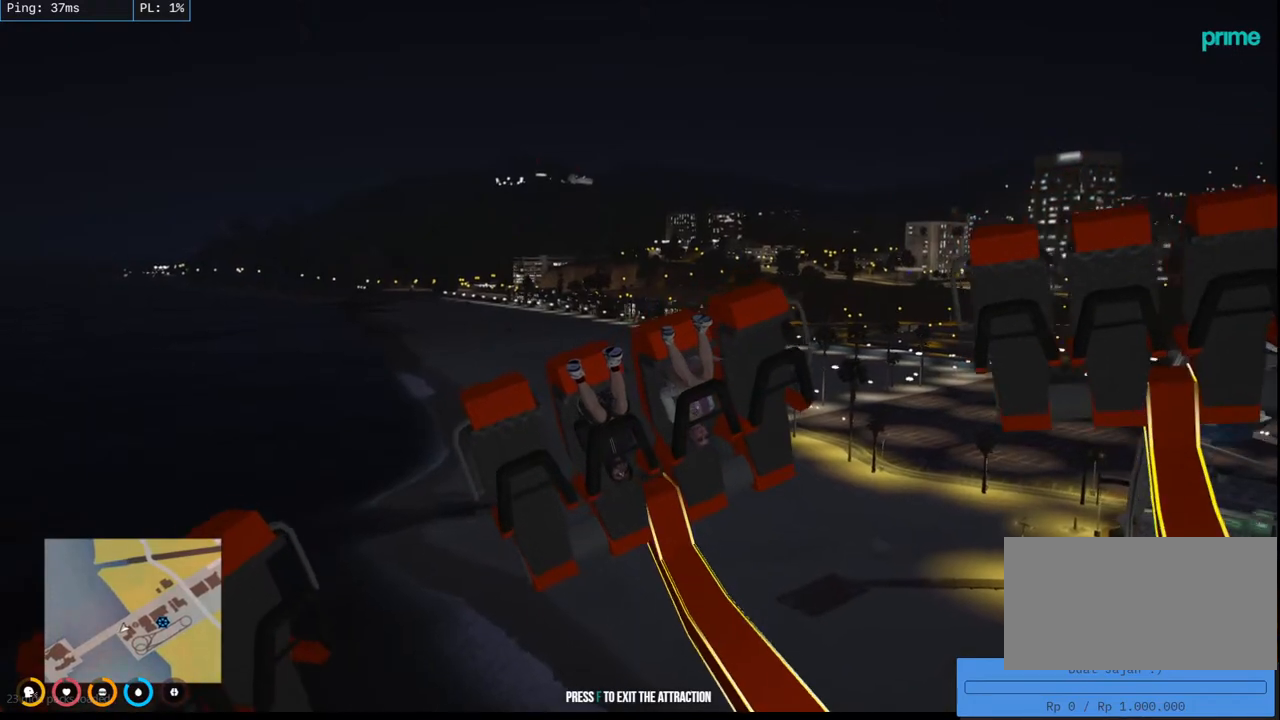
{"keys": [], "mouse": ["mb4"], "events": []}
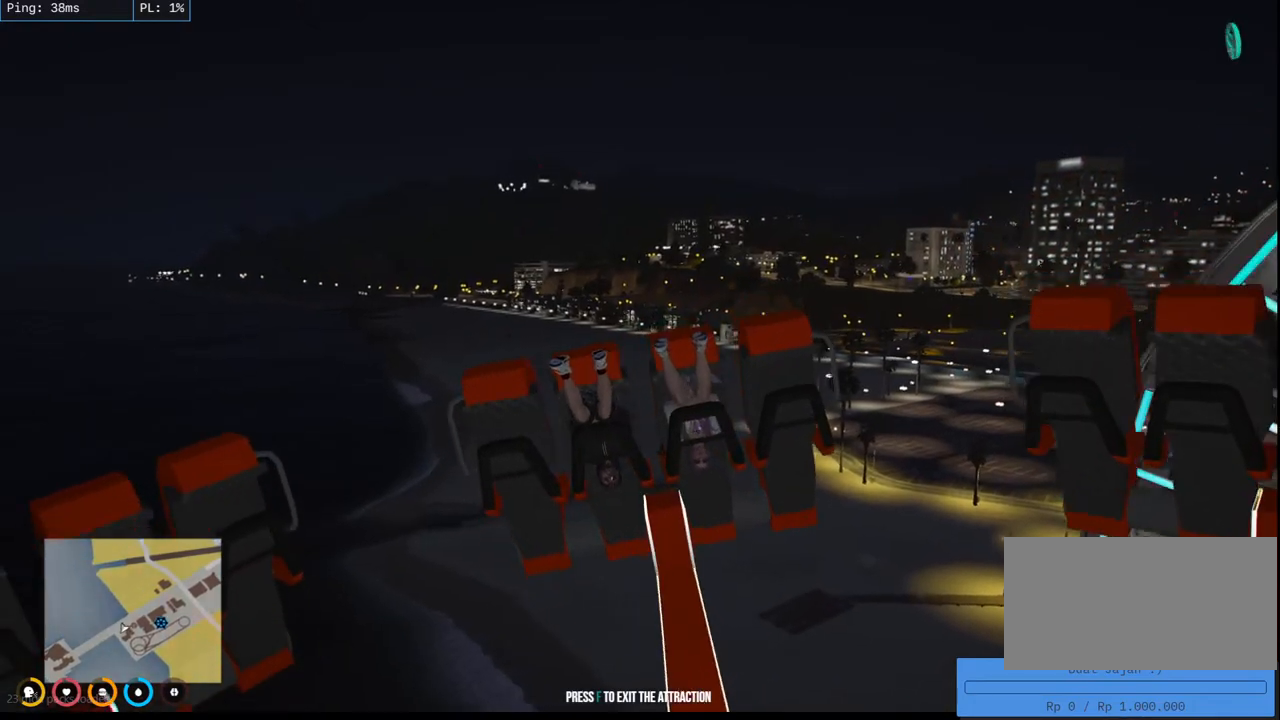
{"keys": [], "mouse": ["mb4"], "events": []}
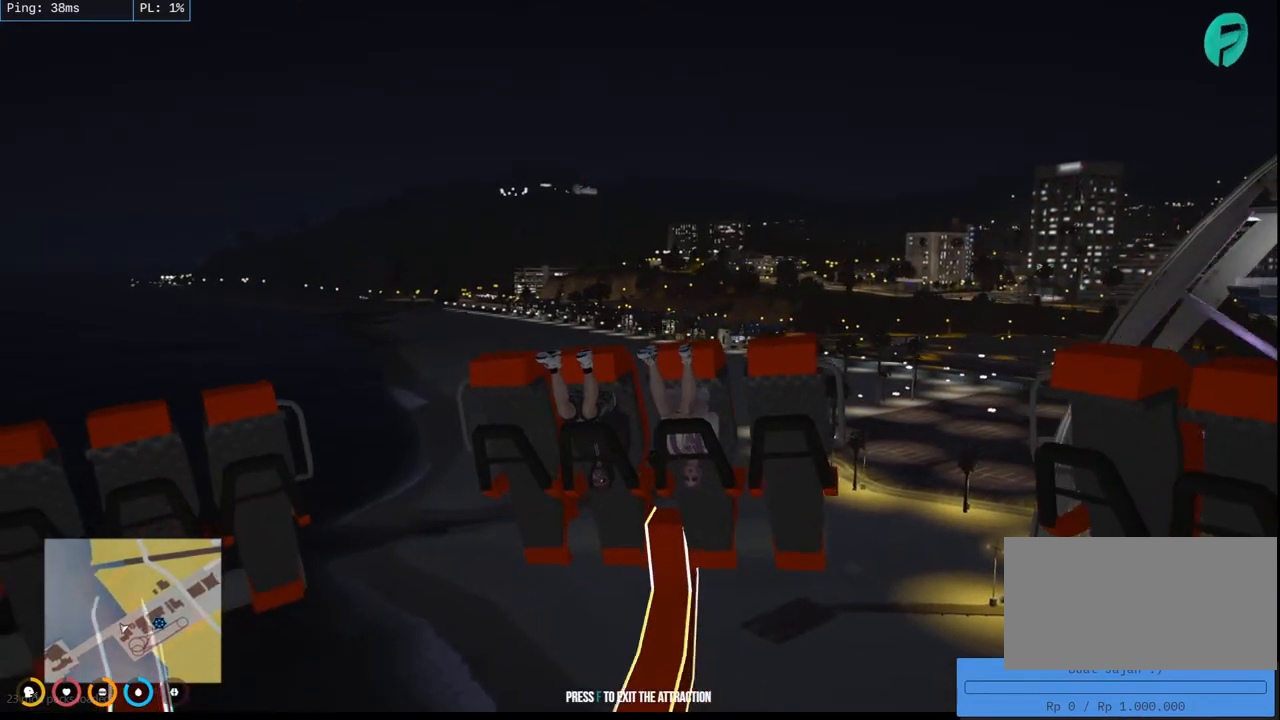
{"keys": [], "mouse": ["mb4"], "events": []}
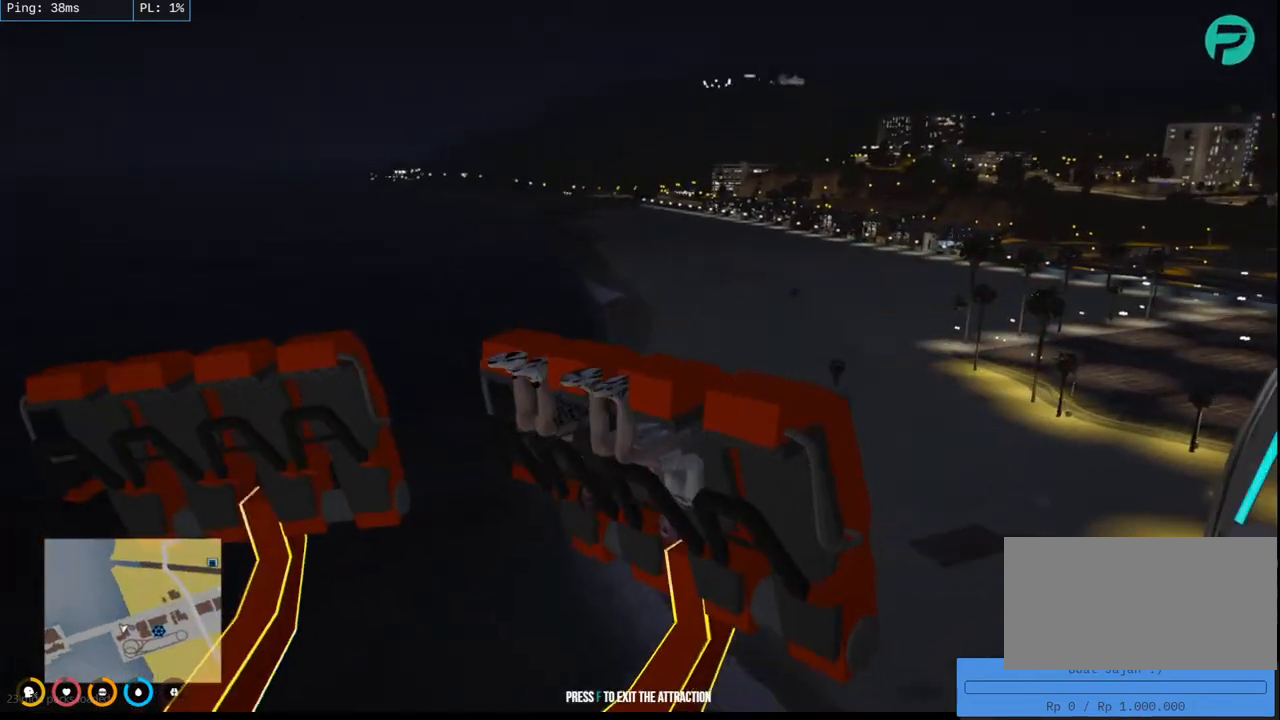
{"keys": [], "mouse": ["mb4"], "events": []}
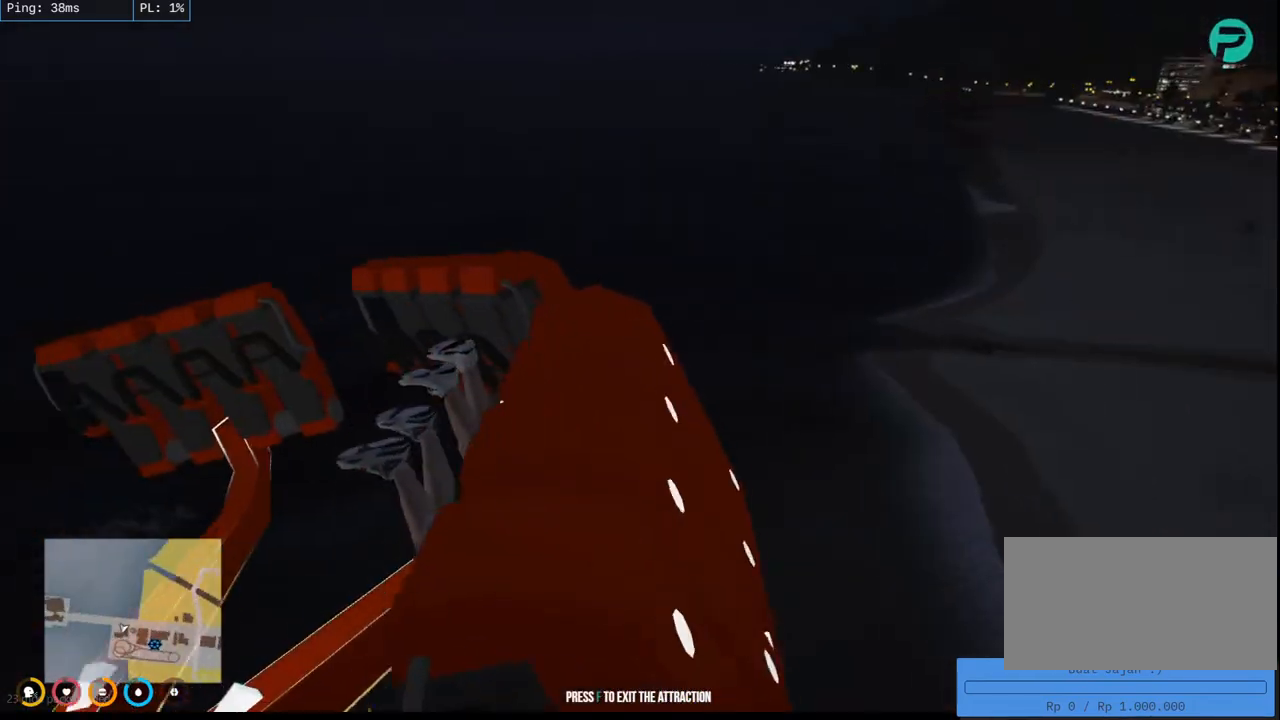
{"keys": [], "mouse": ["mb4"], "events": []}
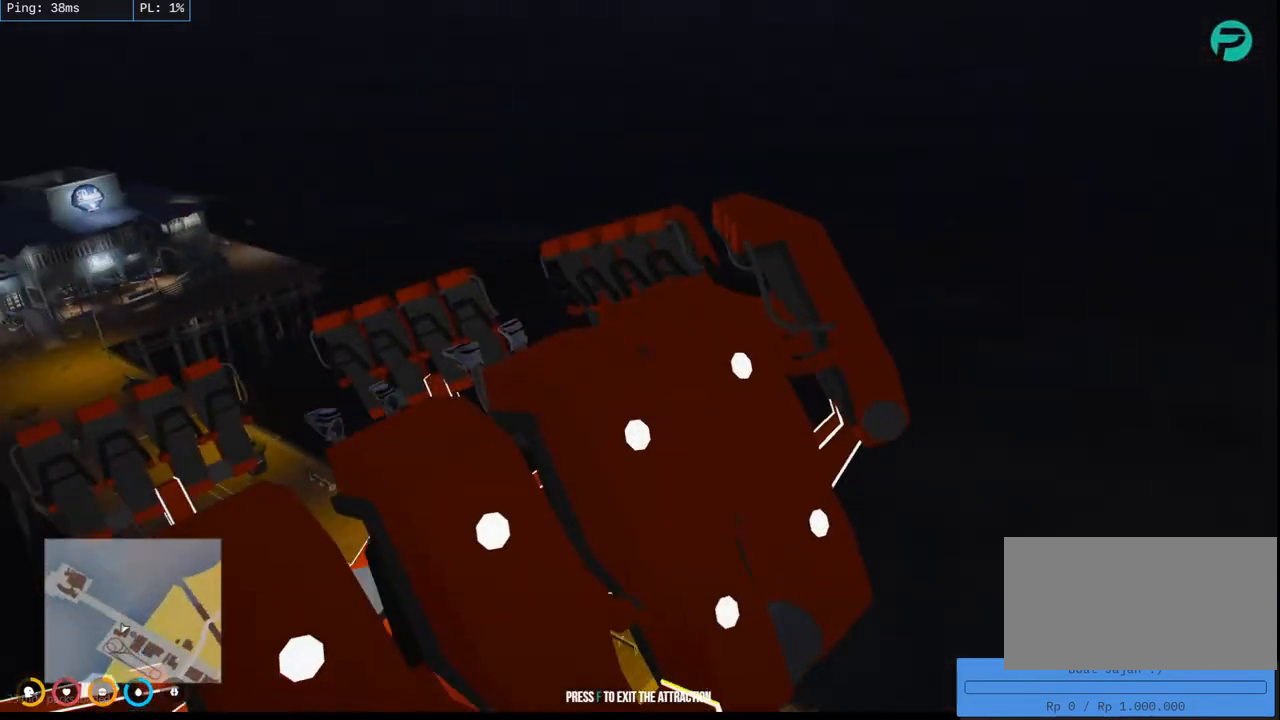
{"keys": [], "mouse": ["mb4"], "events": []}
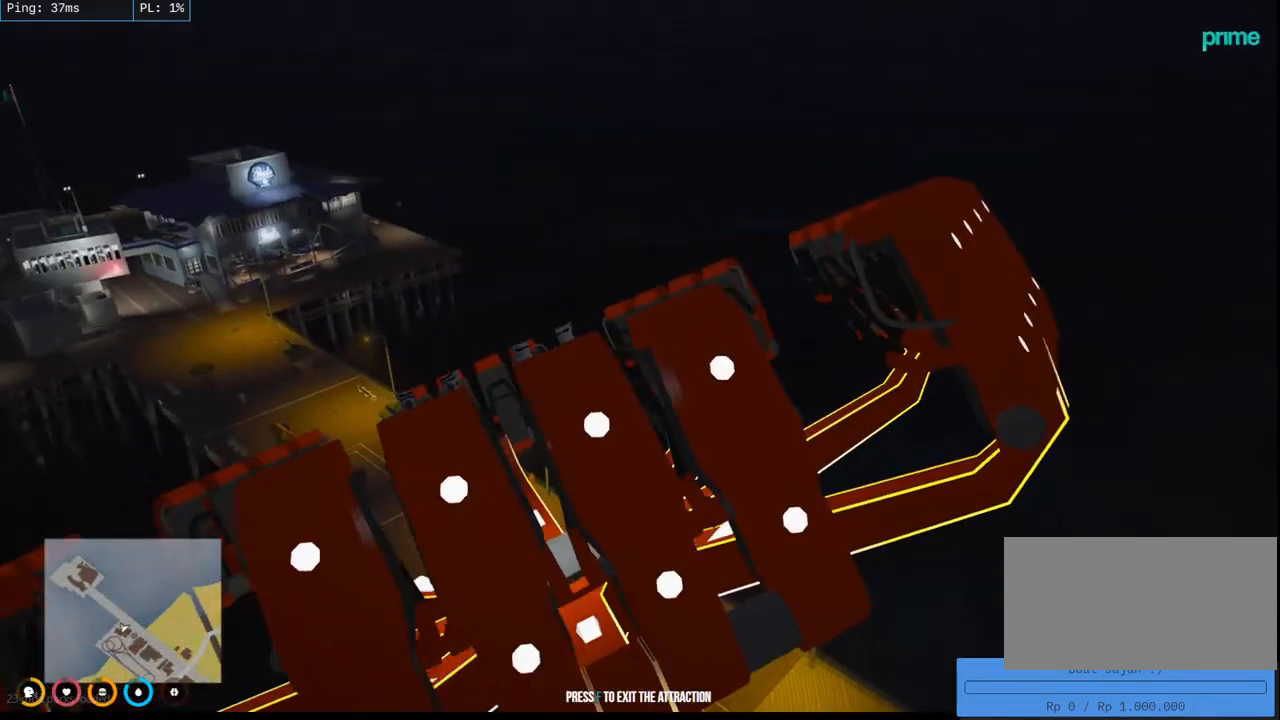
{"keys": [], "mouse": ["mb4"], "events": []}
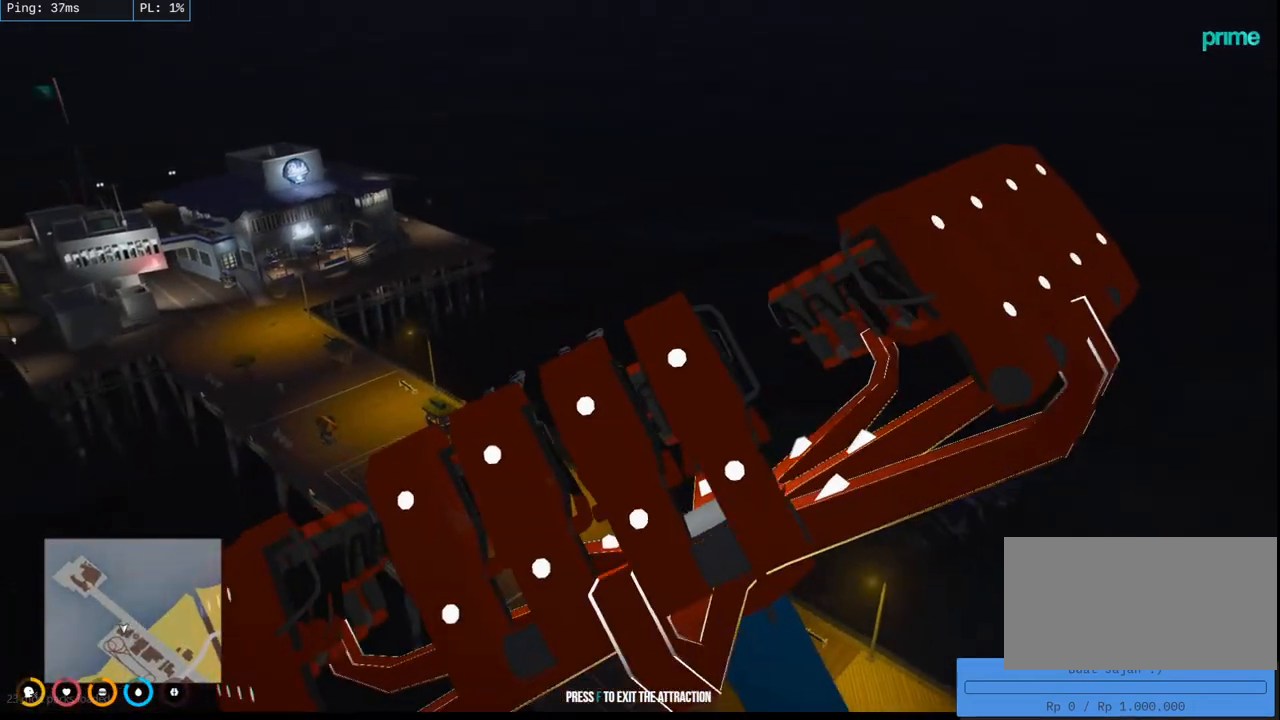
{"keys": [], "mouse": ["mb4"], "events": []}
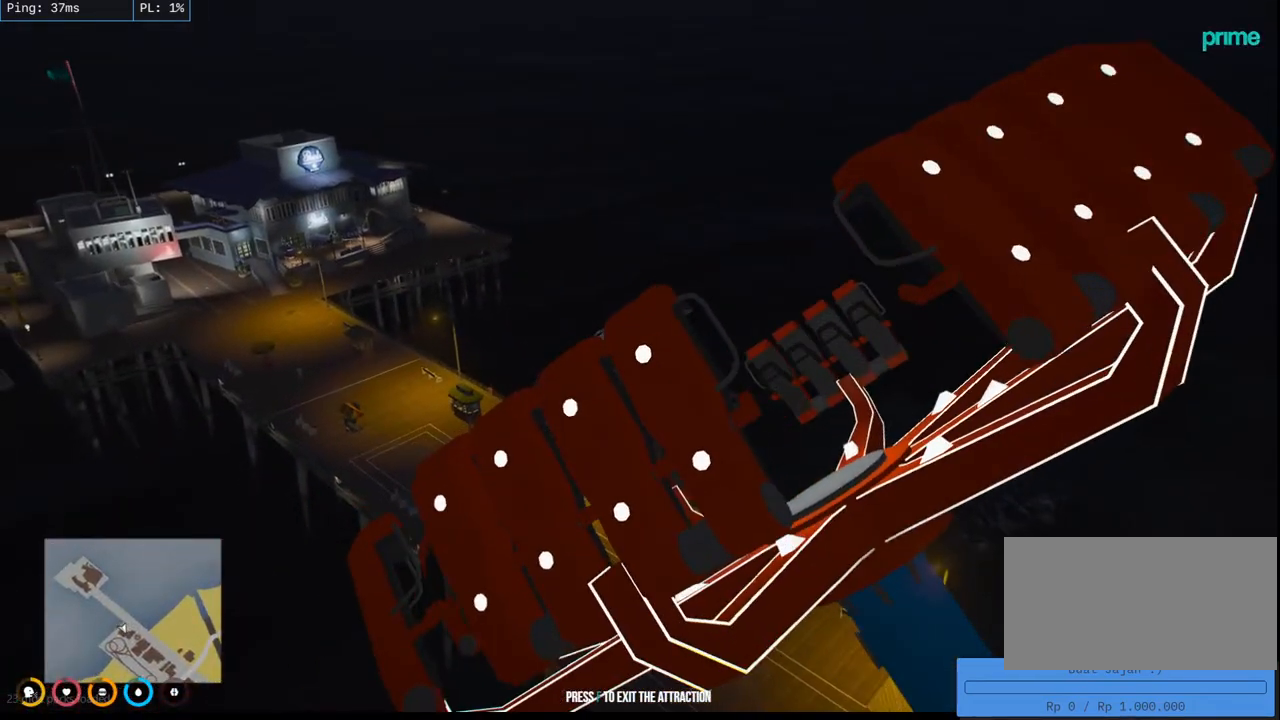
{"keys": [], "mouse": ["mb4"], "events": []}
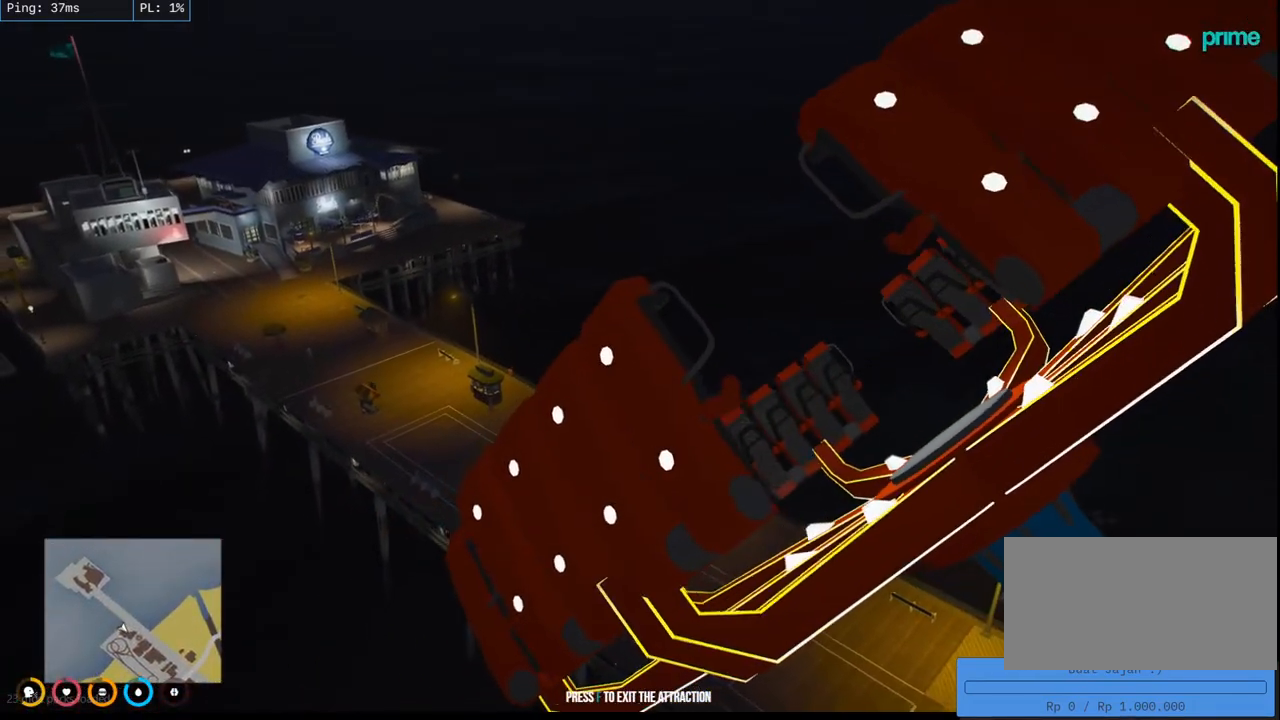
{"keys": [], "mouse": ["mb4"], "events": []}
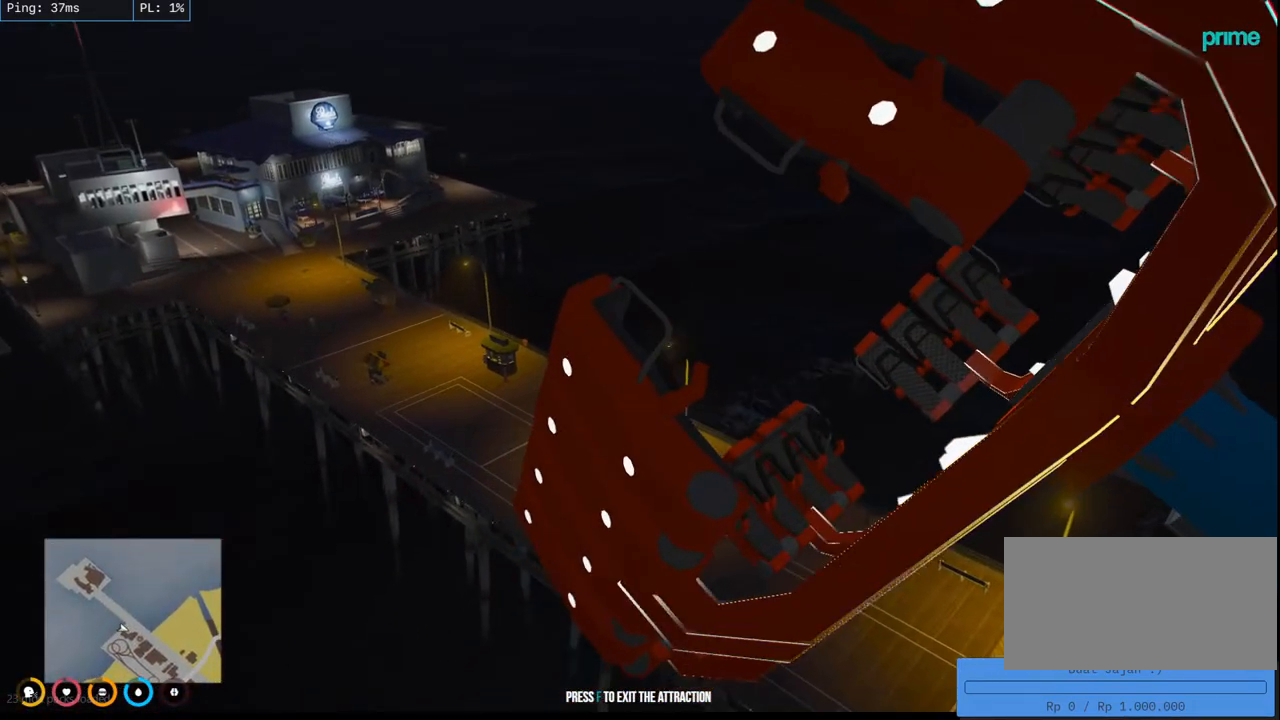
{"keys": [], "mouse": ["mb4"], "events": []}